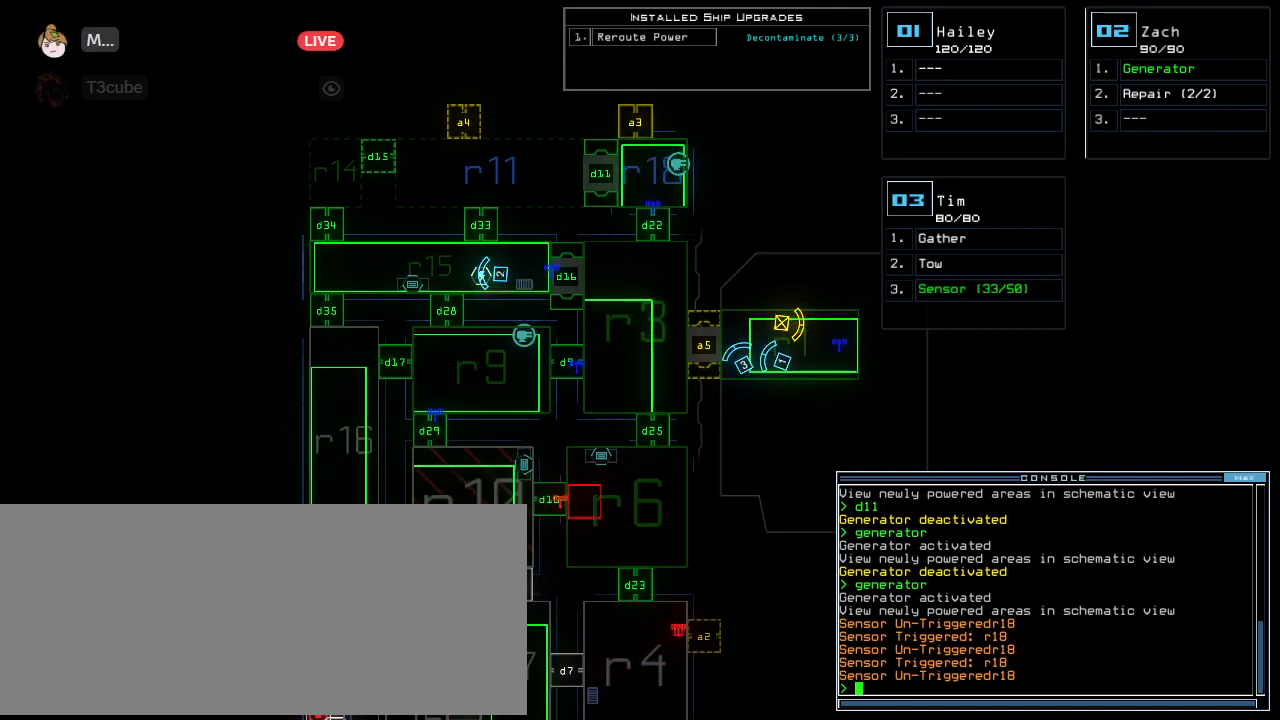
Gameplay with keyboard; each line is a JSON object with the keys held at the frame after it. "events" lists presses ("down") and releases ("up") of ".", "0", "1", "2", "3", "4", "5", "6", "7", "8", "9", "a", "b", "backspace", "c", "caps_lock", "comma", "ctrl_l", "ctrl_r", "d", "down", "e", "equals", "escape", "f", "g", "h", "i", "j", "k", "l", "left", "m", "minus", "n", "o", "p", "q", "quote", "r", "return", "right", "s", "shift_l", "shift_r", "space", "t", "tab", "tilde", "u", "up", "v", "w", "x", "y" and "z" between this image and that frame as [ms after this image, input, new state], when the widget could be followed in between. No other keys are recorded. Mouse input is not recorded. Not read: other_keys semicolon.
{"keys": ["return"], "events": [[62, "d", "down"], [145, "d", "up"], [312, "1", "down"], [333, "1", "up"], [416, "1", "down"], [479, "1", "up"], [500, "return", "down"]]}
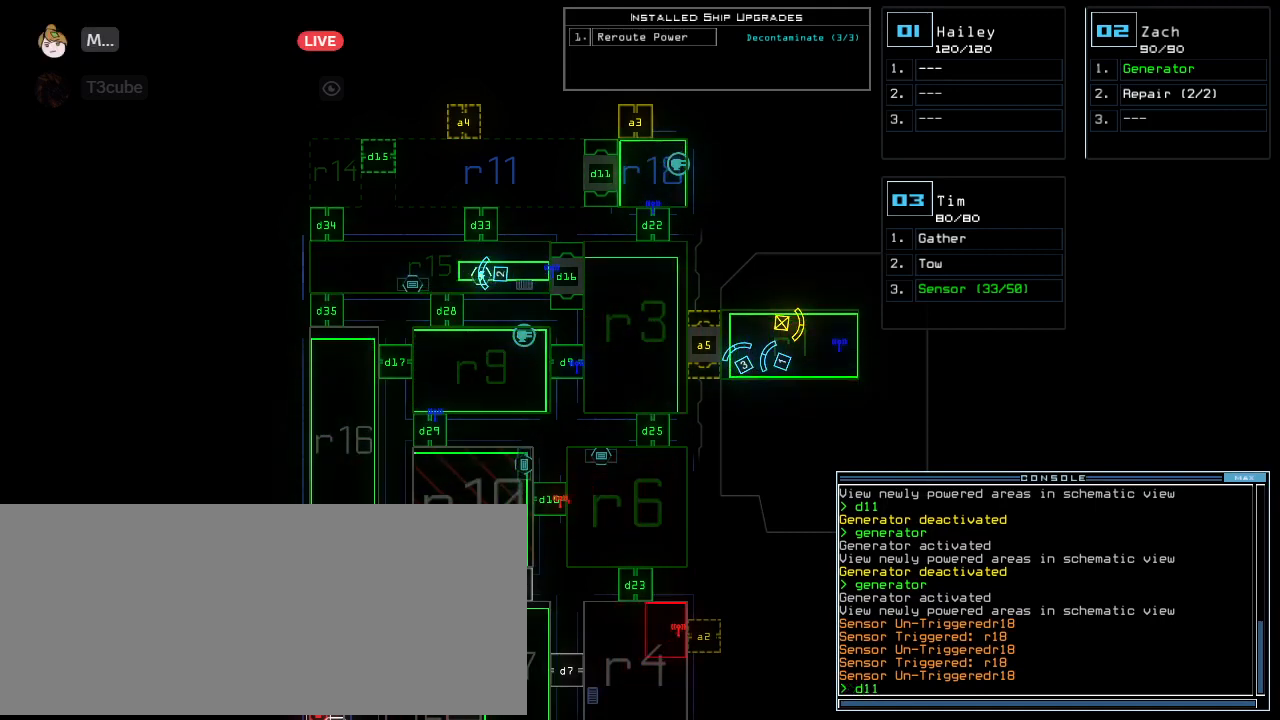
{"keys": ["d"], "events": [[41, "return", "up"], [500, "d", "down"]]}
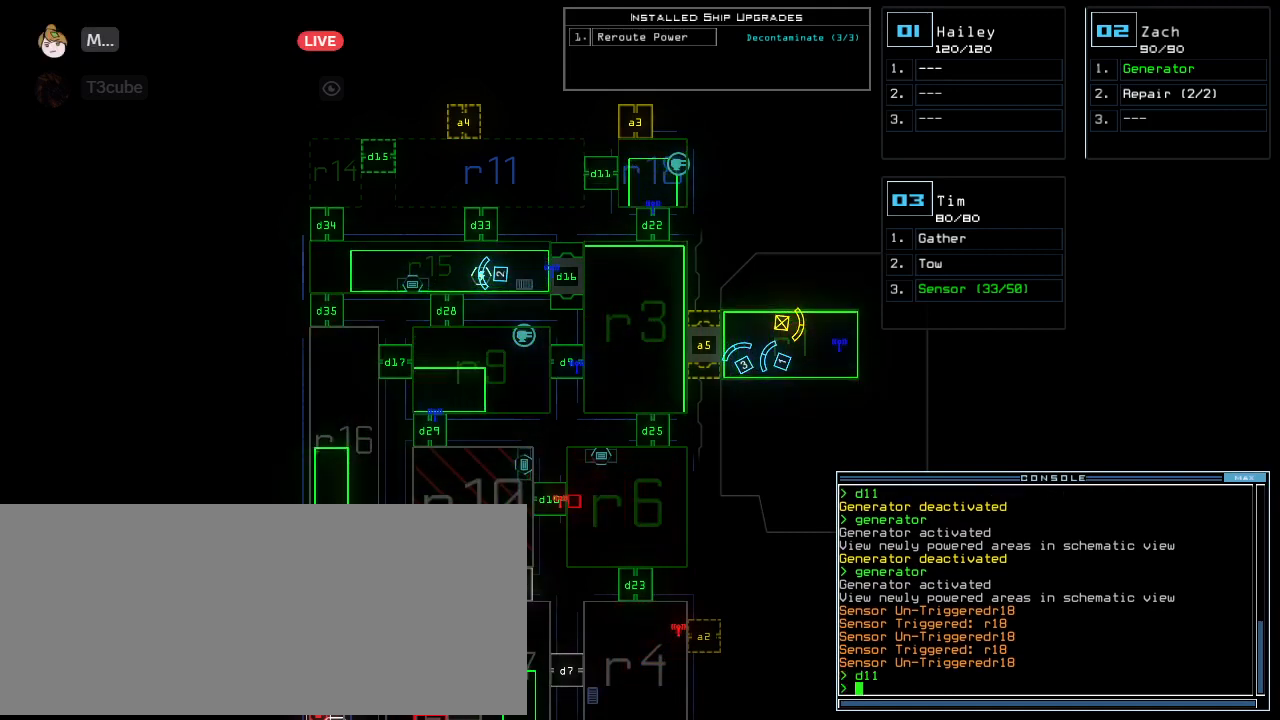
{"keys": [], "events": [[62, "d", "up"], [270, "1", "down"], [312, "1", "up"], [374, "1", "down"], [437, "1", "up"]]}
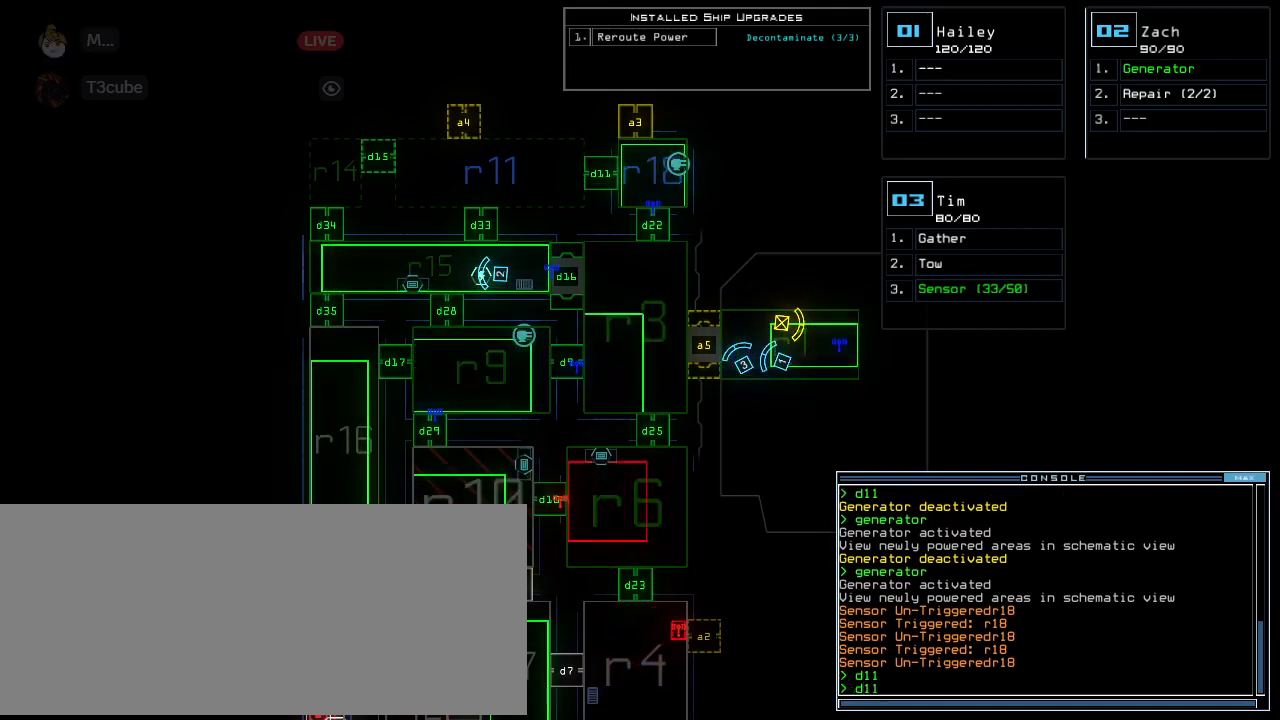
{"keys": [], "events": []}
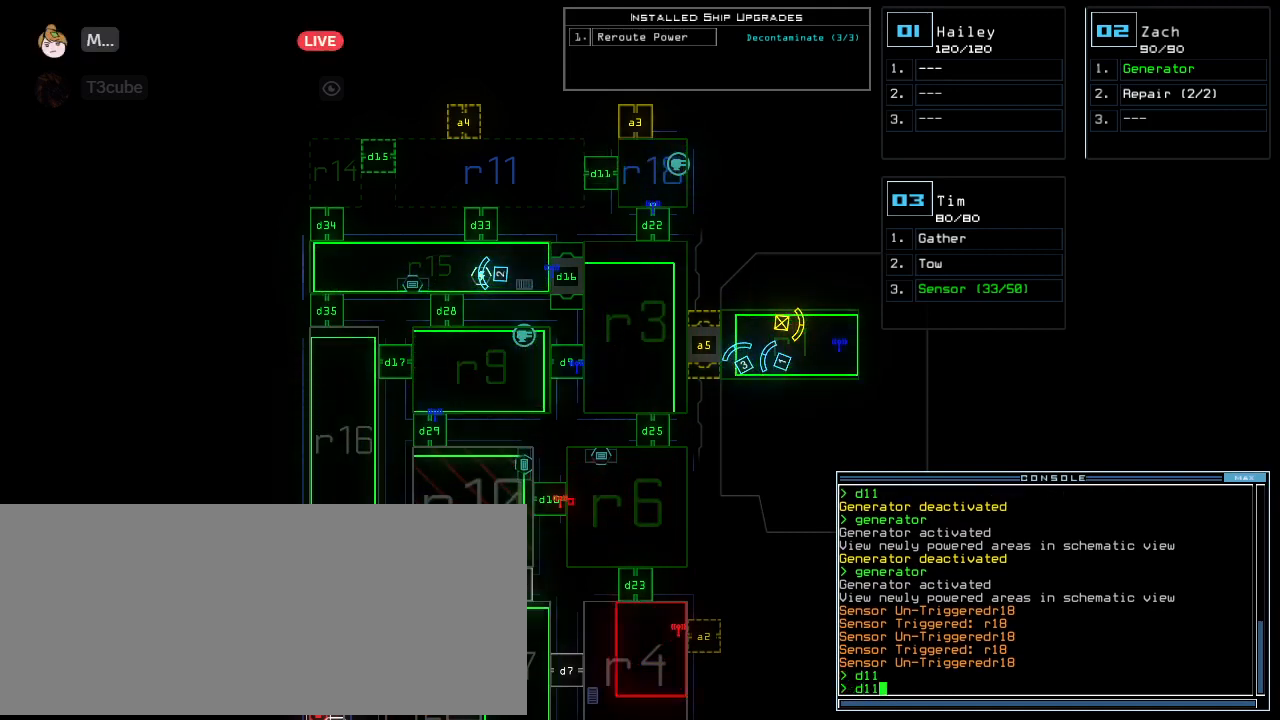
{"keys": [], "events": []}
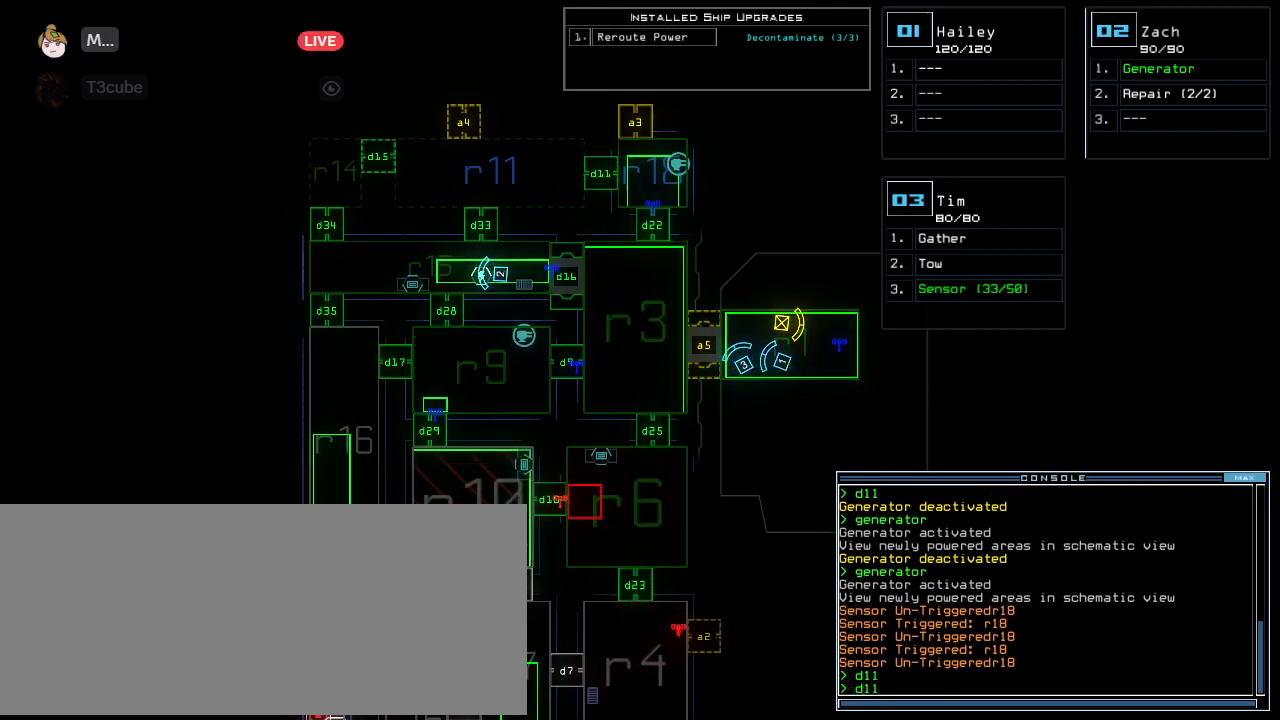
{"keys": [], "events": []}
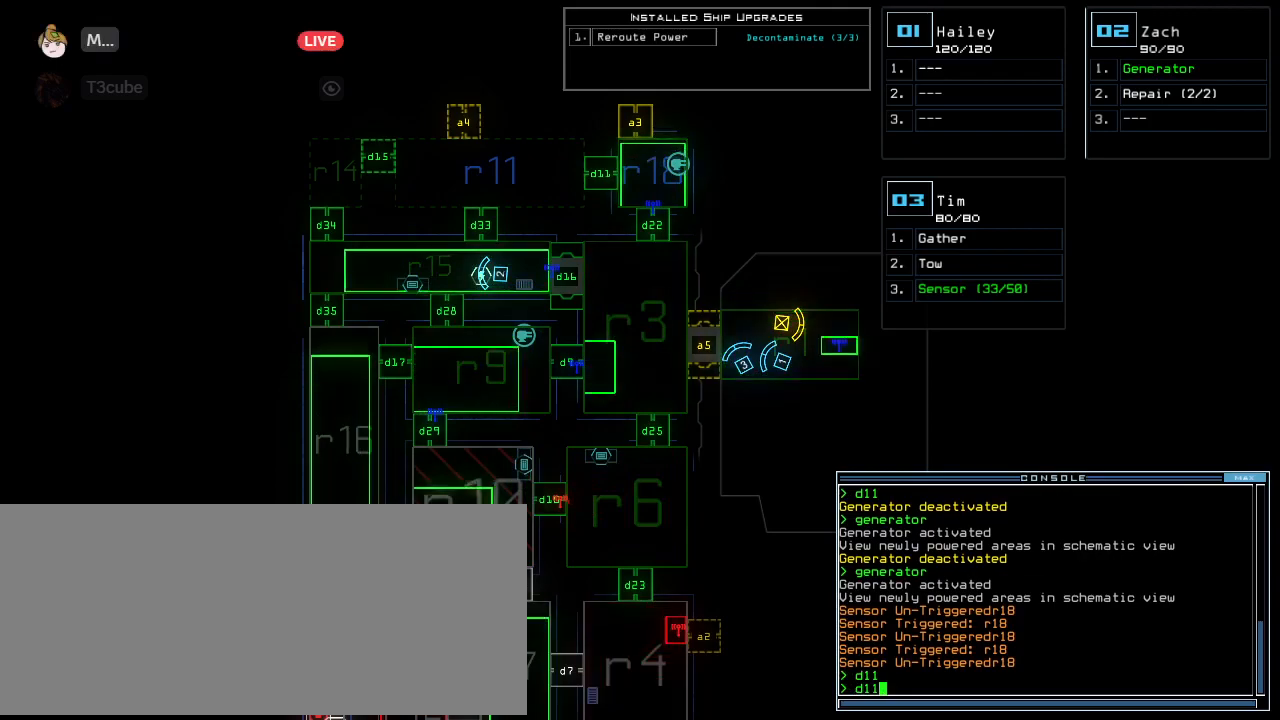
{"keys": [], "events": [[62, "return", "down"], [124, "return", "up"]]}
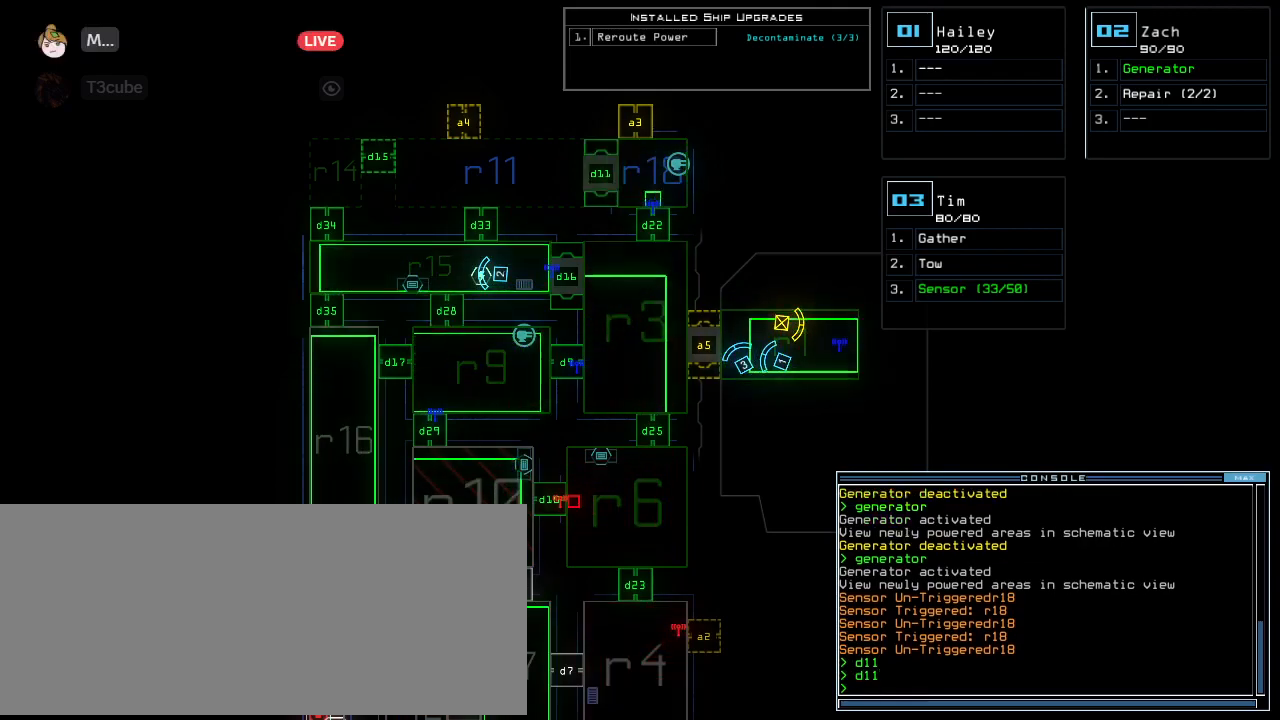
{"keys": [], "events": []}